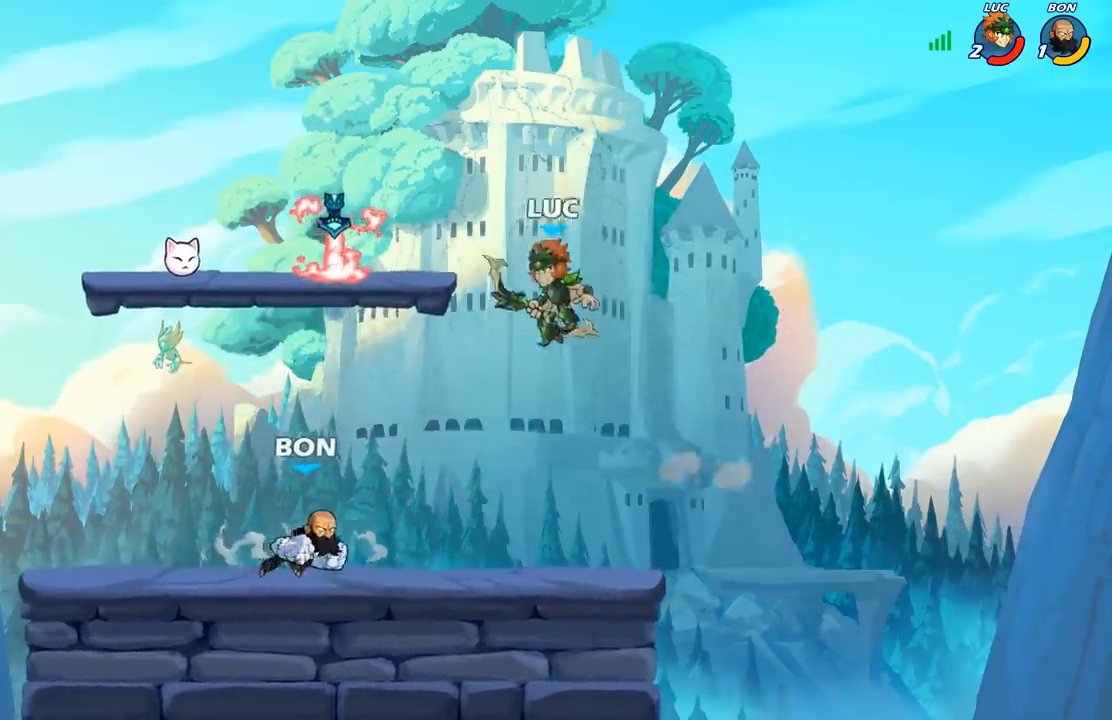
Gameplay with a controller (Xbox layout); each line is a JSON object with the inputs held at the frame after it. "events" lists button and stick changes between this image and that frame as [ms after this image, input, new state], when the widget could be followed in between.
{"buttons": [], "left_stick": "down-left", "right_stick": "center", "events": [[33, "left_stick", "up-left"], [117, "R2", "down"], [317, "R2", "up"], [350, "left_stick", "down-left"]]}
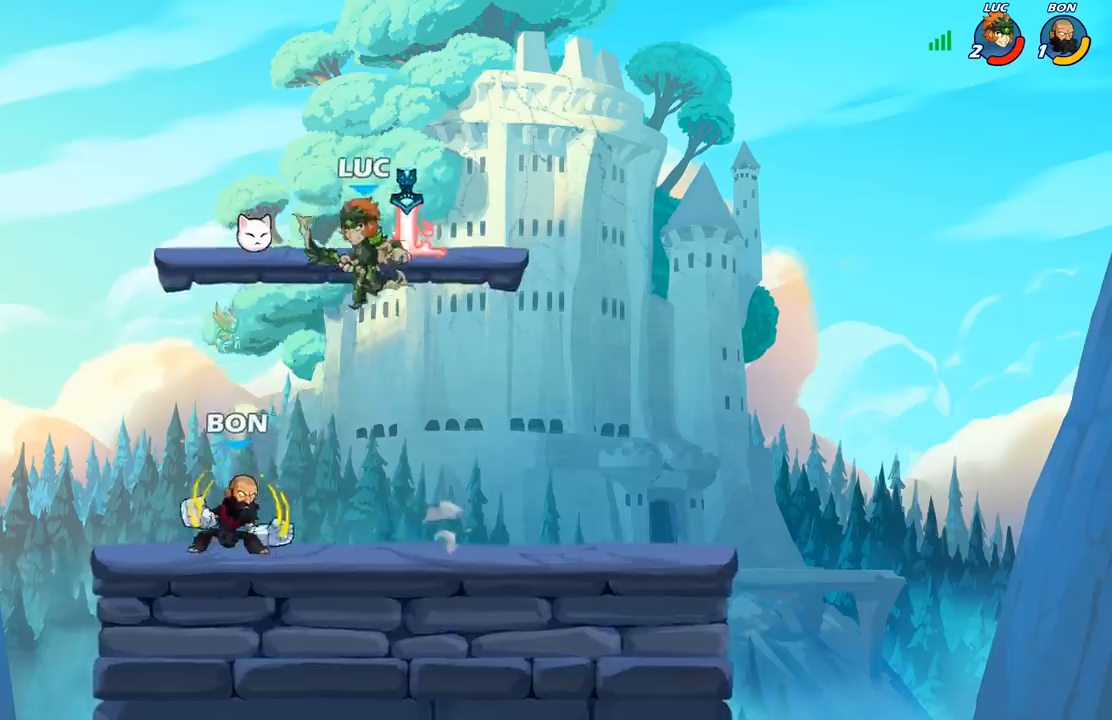
{"buttons": ["R2"], "left_stick": "right", "right_stick": "center", "events": [[67, "left_stick", "up-left"], [333, "left_stick", "right"], [467, "R2", "down"]]}
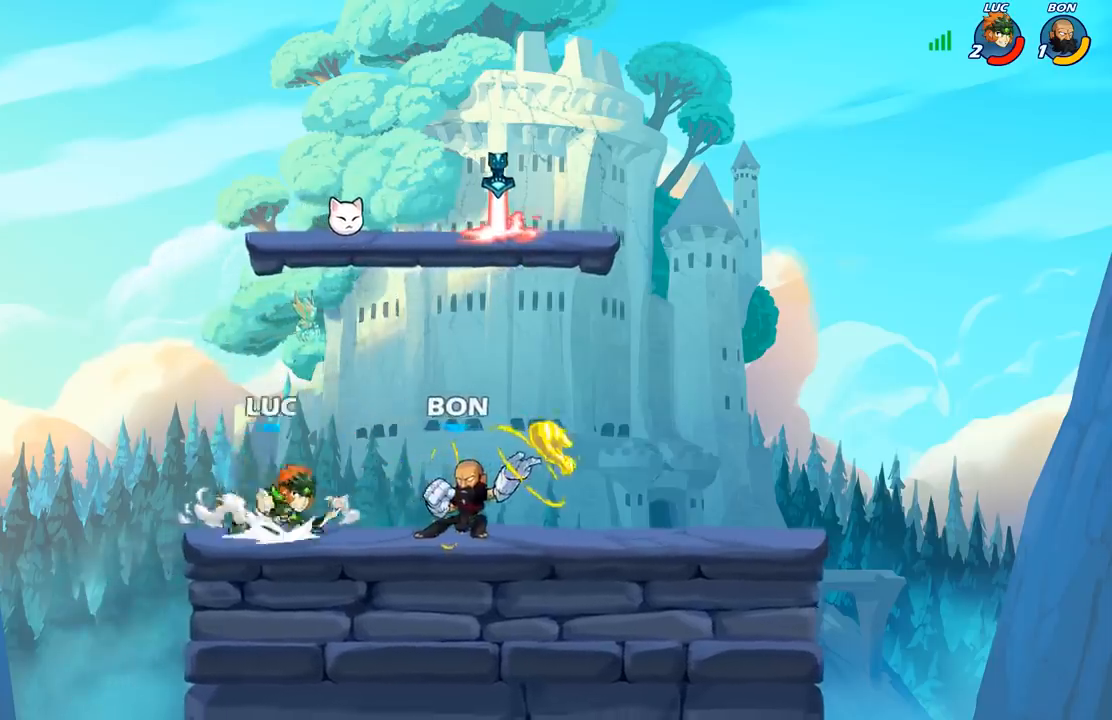
{"buttons": [], "left_stick": "center", "right_stick": "center", "events": [[33, "B", "down"], [50, "R2", "up"], [117, "B", "up"], [117, "left_stick", "center"]]}
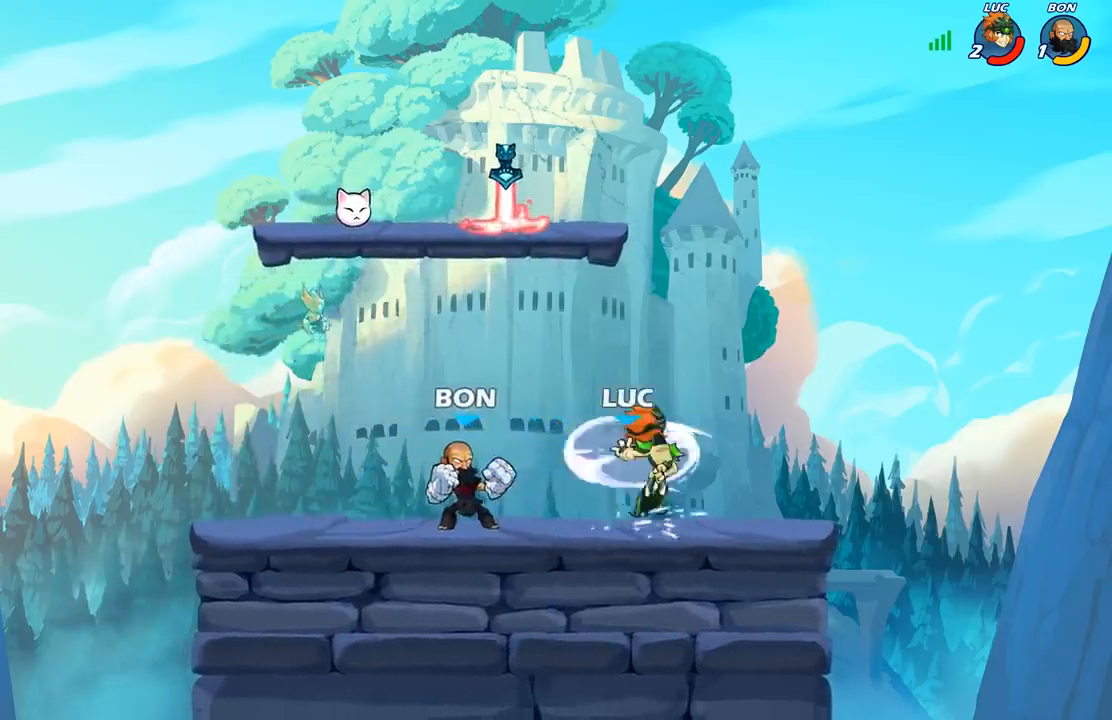
{"buttons": [], "left_stick": "right", "right_stick": "center", "events": [[267, "left_stick", "right"]]}
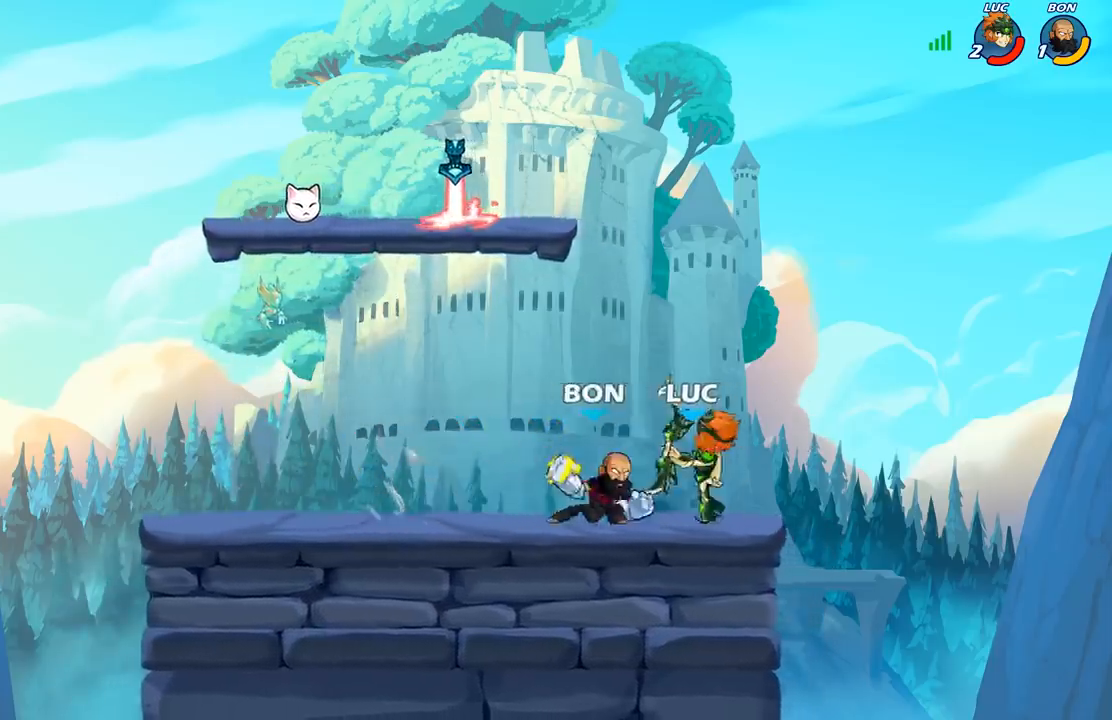
{"buttons": ["R2"], "left_stick": "up-left", "right_stick": "center", "events": [[117, "A", "down"], [133, "left_stick", "up-left"], [200, "A", "up"], [500, "R2", "down"]]}
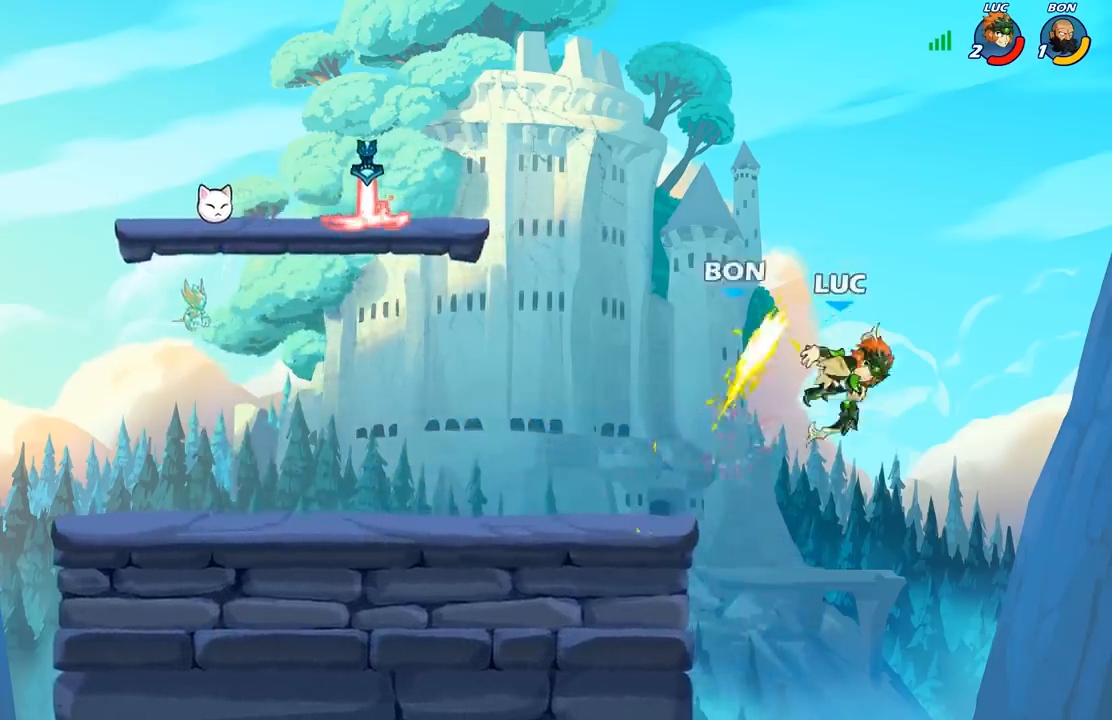
{"buttons": ["R2"], "left_stick": "left", "right_stick": "center", "events": [[17, "left_stick", "left"], [133, "R2", "up"], [217, "R2", "down"], [350, "R2", "up"], [467, "R2", "down"]]}
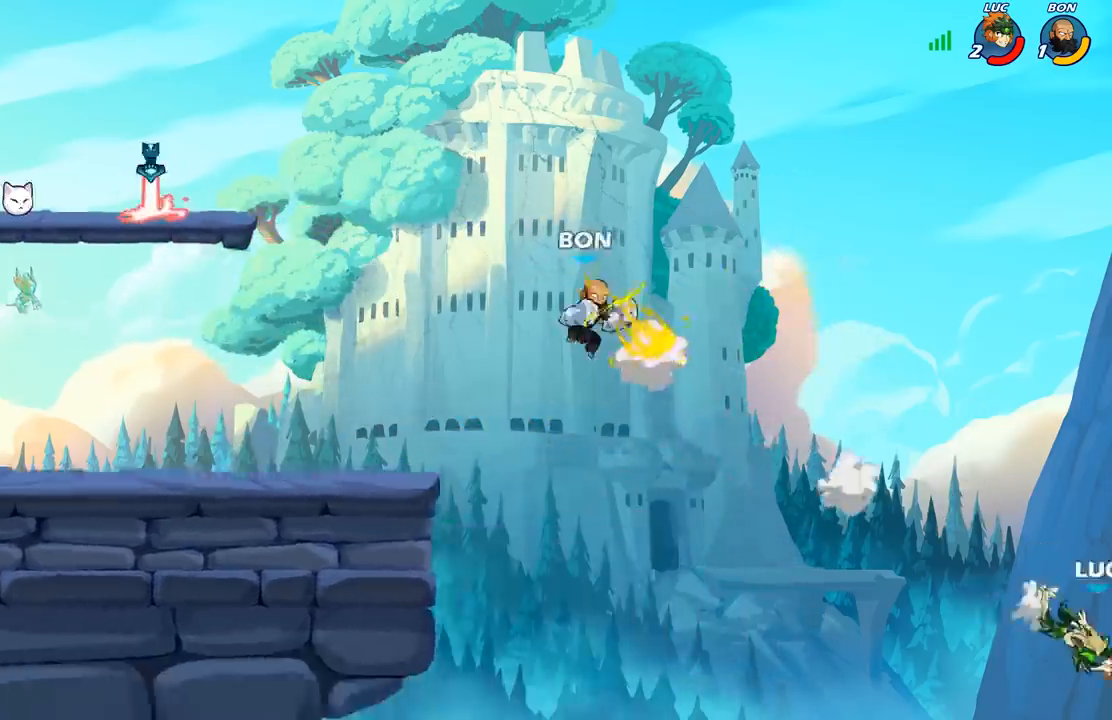
{"buttons": [], "left_stick": "left", "right_stick": "center", "events": [[83, "R2", "up"], [183, "R2", "down"], [283, "R2", "up"], [383, "R2", "down"], [483, "R2", "up"]]}
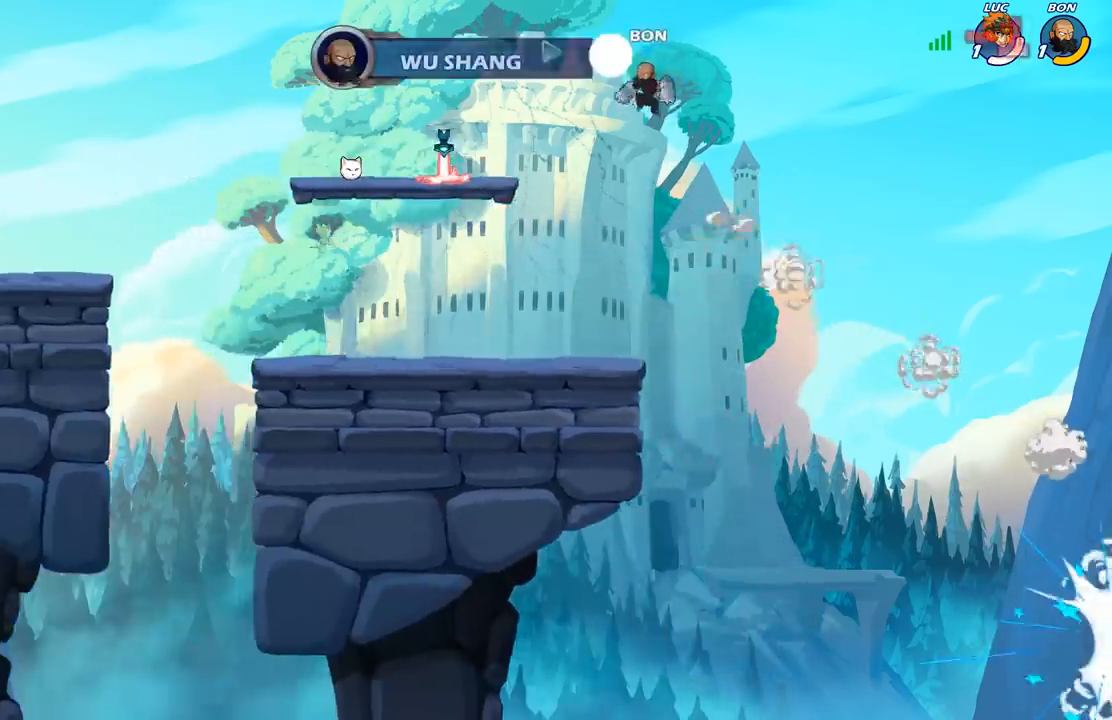
{"buttons": [], "left_stick": "center", "right_stick": "center", "events": [[50, "R2", "down"], [150, "R2", "up"], [217, "R2", "down"], [350, "R2", "up"], [400, "left_stick", "center"]]}
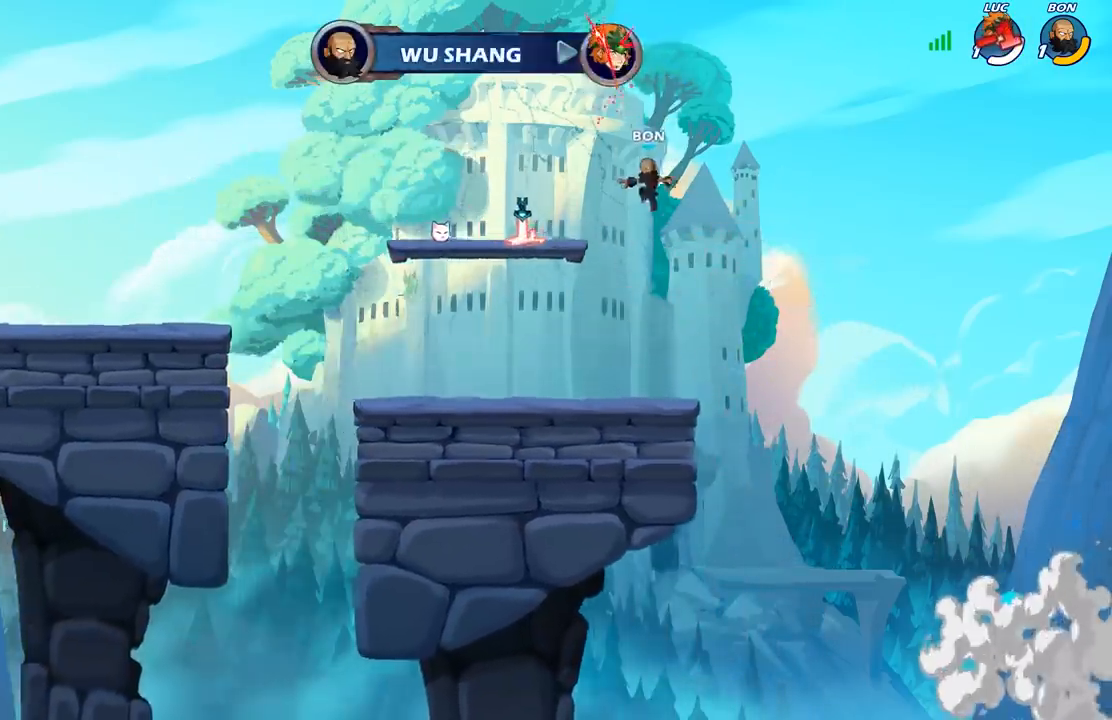
{"buttons": [], "left_stick": "center", "right_stick": "center", "events": []}
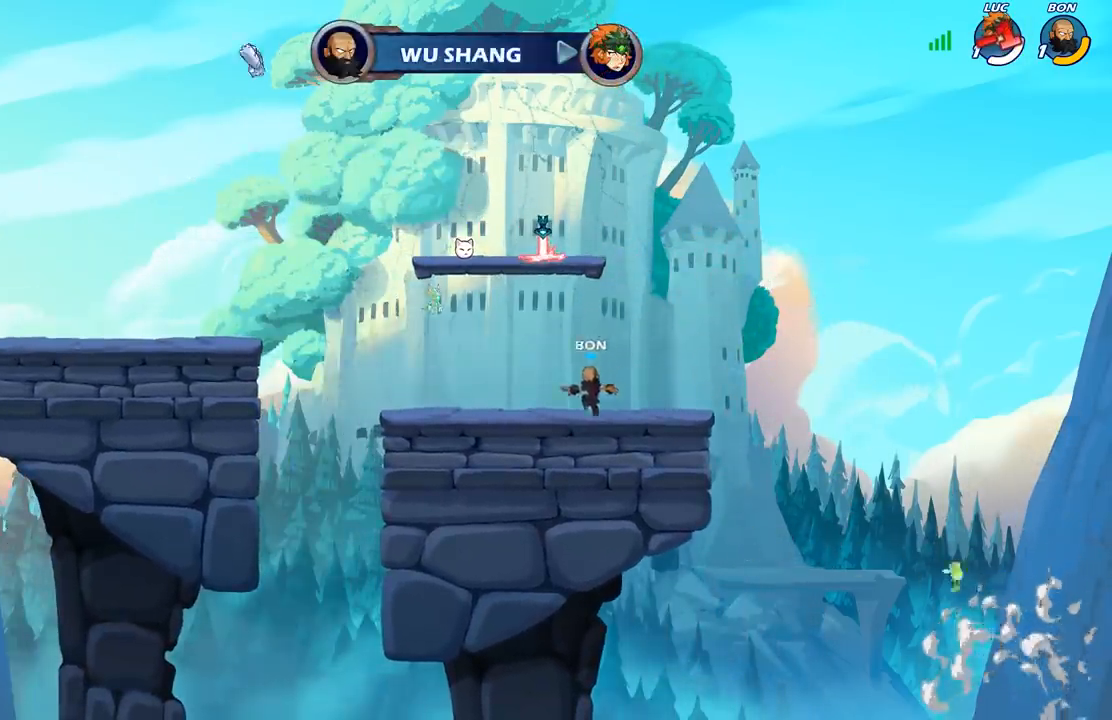
{"buttons": [], "left_stick": "center", "right_stick": "center", "events": []}
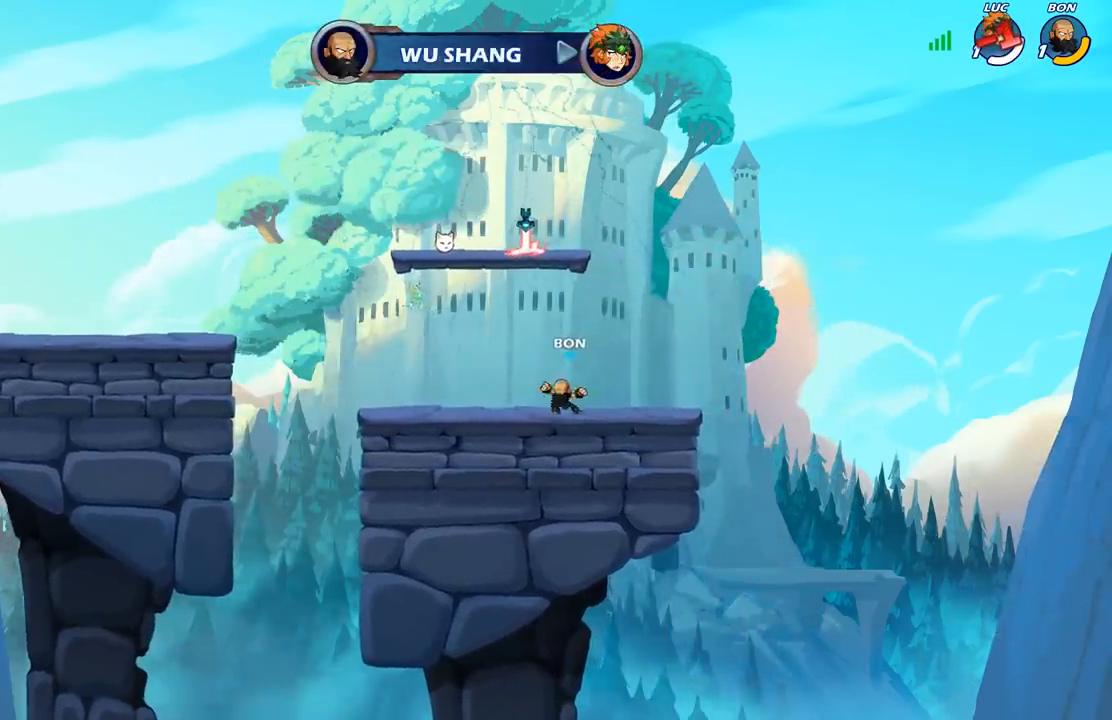
{"buttons": [], "left_stick": "center", "right_stick": "center", "events": []}
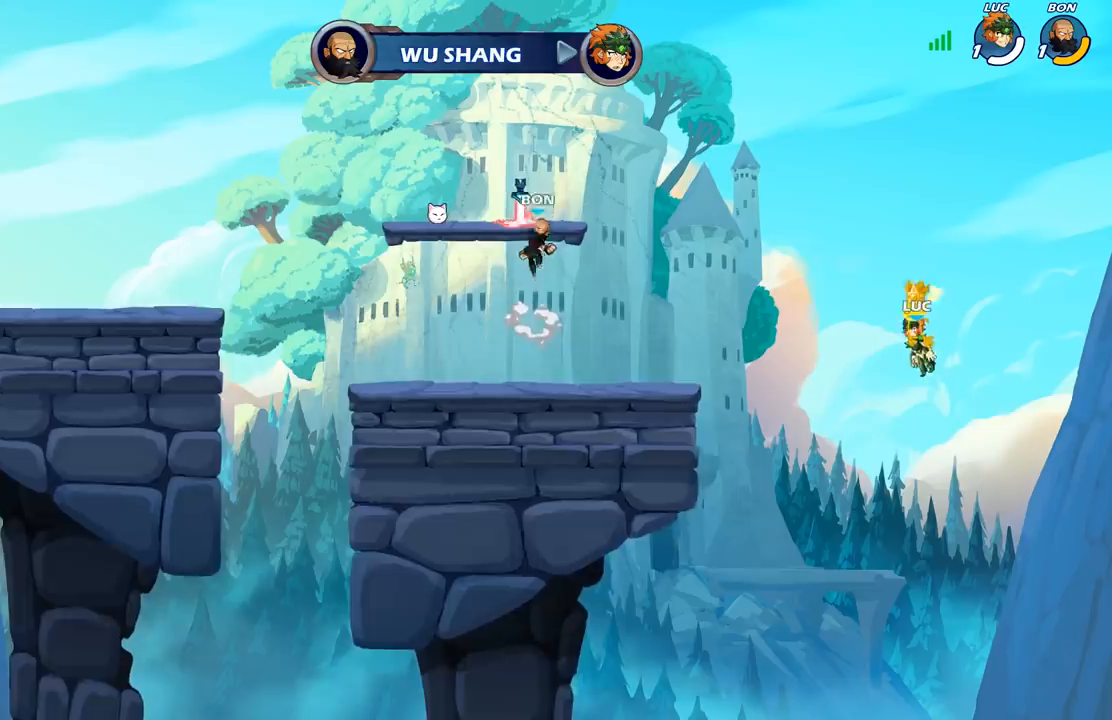
{"buttons": [], "left_stick": "center", "right_stick": "center", "events": []}
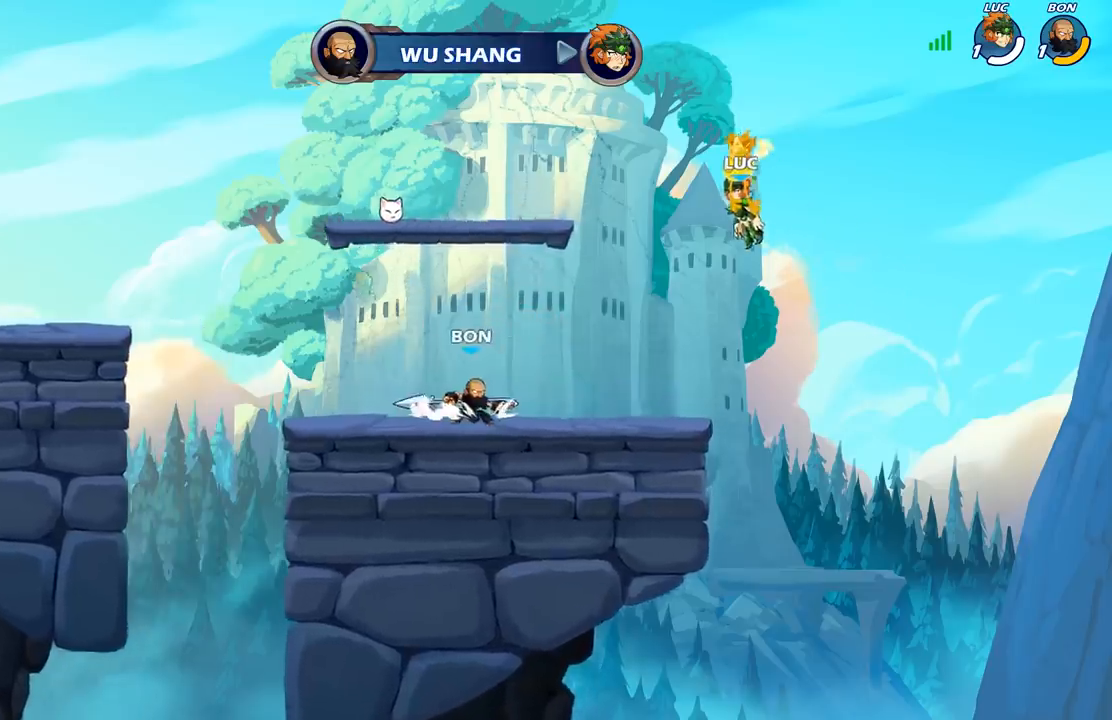
{"buttons": [], "left_stick": "center", "right_stick": "center", "events": []}
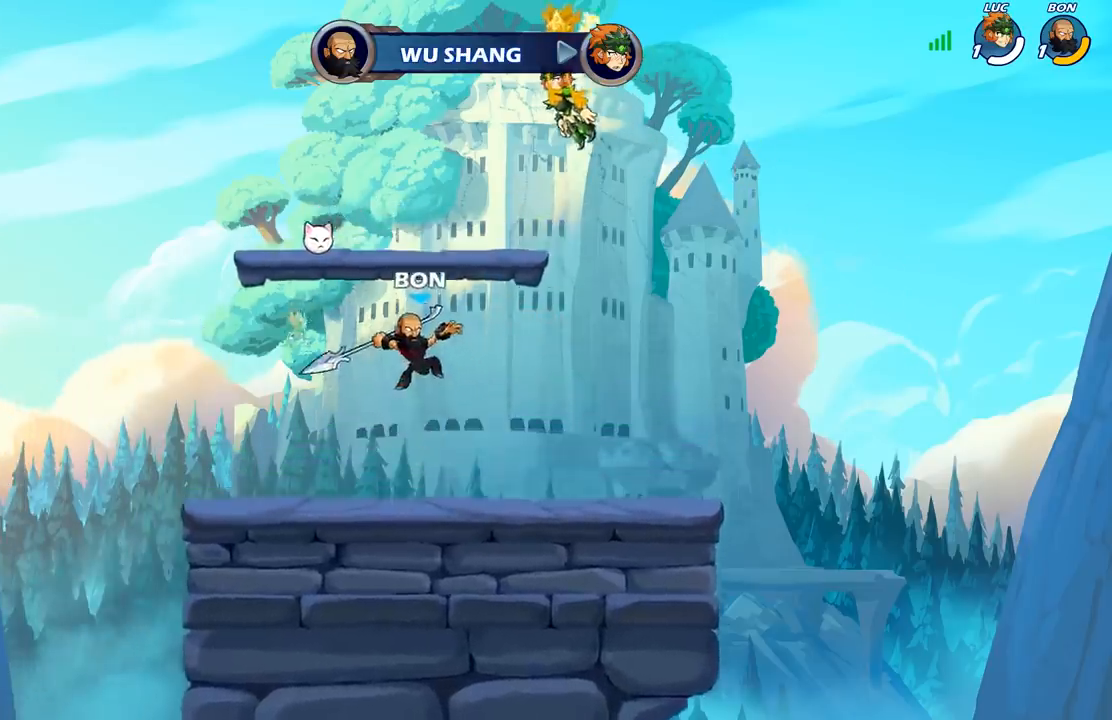
{"buttons": ["SELECT"], "left_stick": "center", "right_stick": "center", "events": [[150, "SELECT", "down"]]}
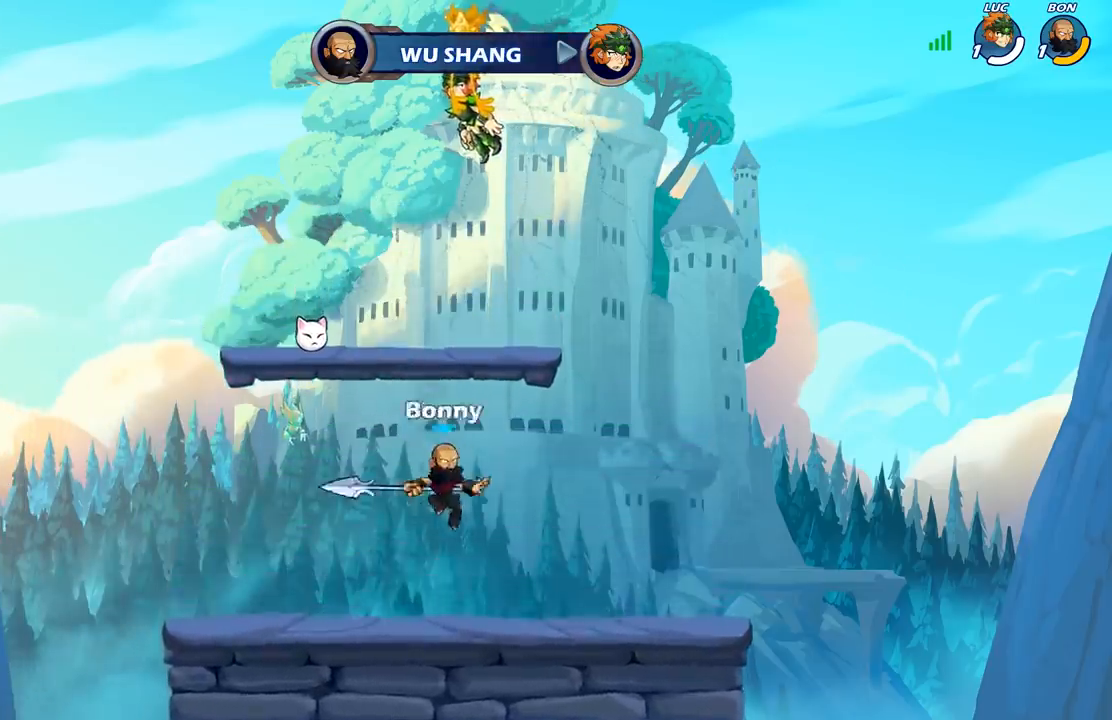
{"buttons": ["SELECT"], "left_stick": "center", "right_stick": "center", "events": []}
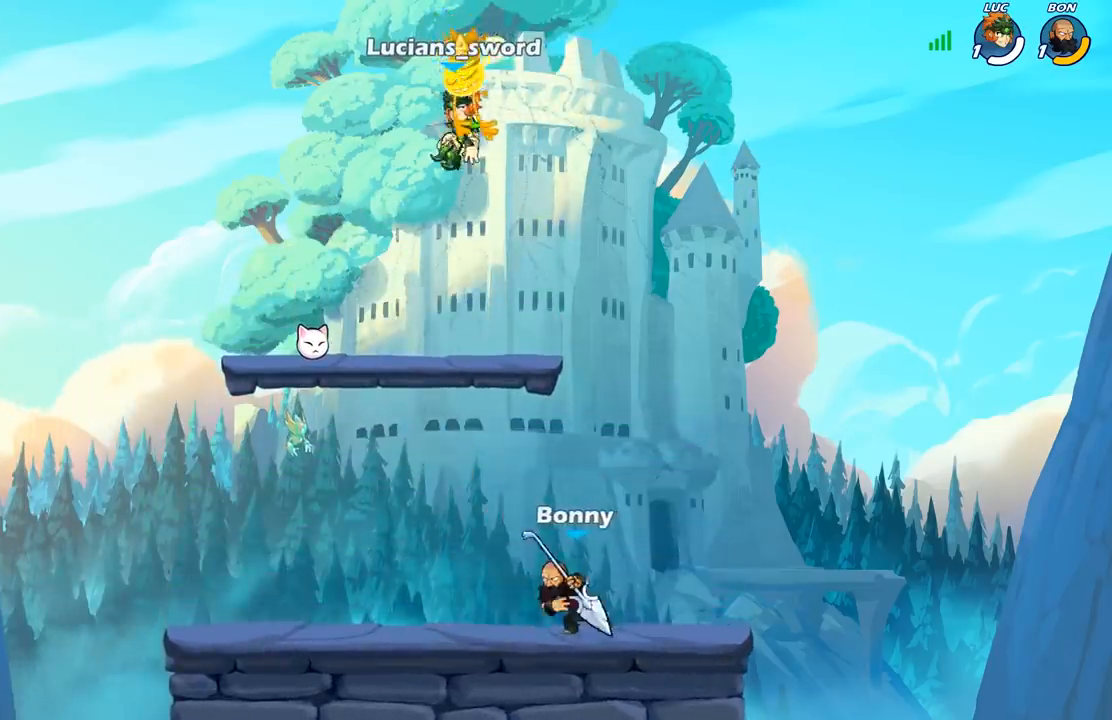
{"buttons": [], "left_stick": "left", "right_stick": "center", "events": [[183, "SELECT", "up"], [483, "left_stick", "left"]]}
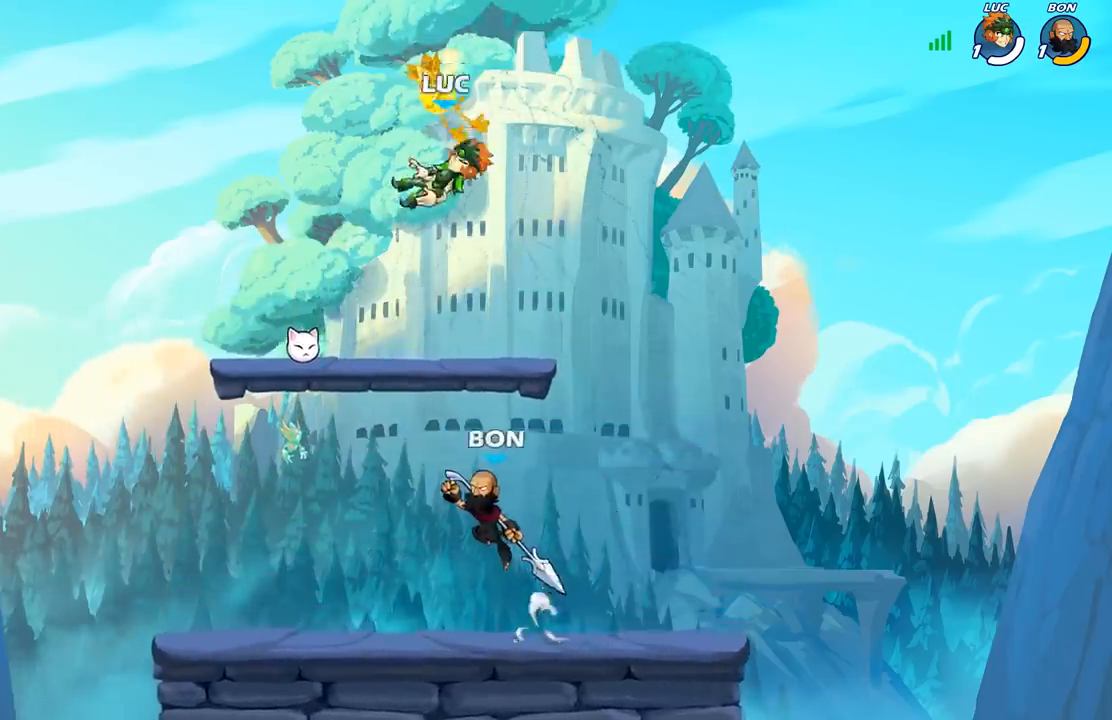
{"buttons": [], "left_stick": "down-left", "right_stick": "center", "events": [[500, "left_stick", "down-left"]]}
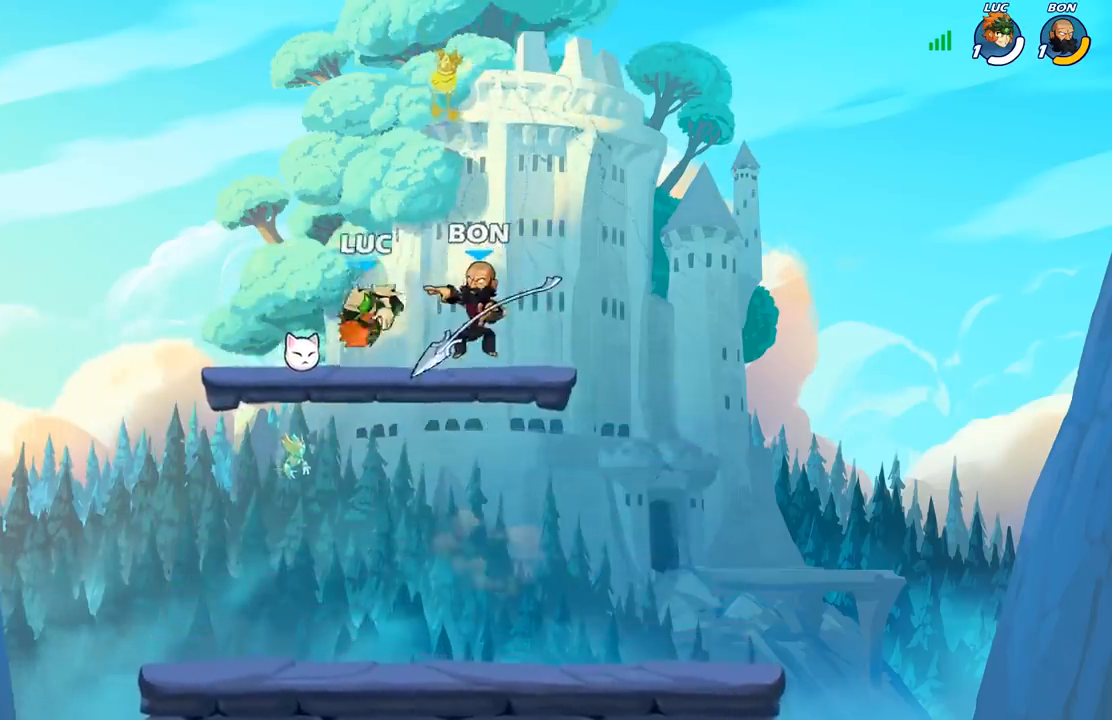
{"buttons": ["B"], "left_stick": "up-right", "right_stick": "center", "events": [[117, "left_stick", "down"], [150, "R1", "down"], [233, "R1", "up"], [317, "left_stick", "right"], [367, "left_stick", "up-right"], [450, "B", "down"]]}
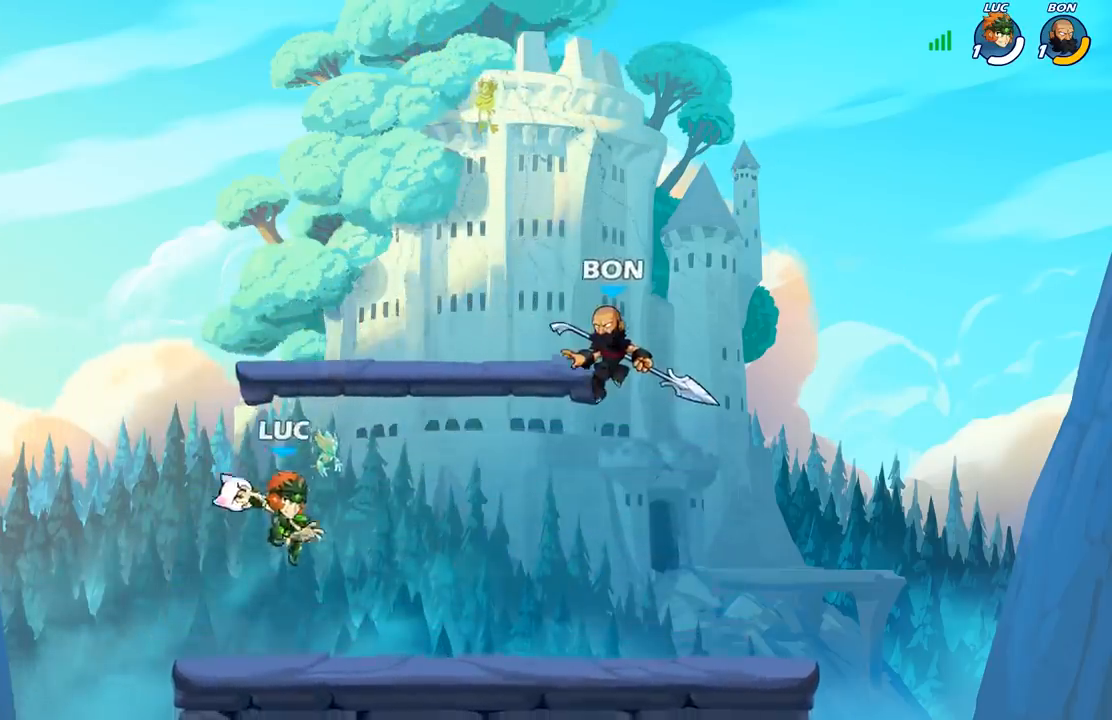
{"buttons": ["R2"], "left_stick": "right", "right_stick": "center", "events": [[33, "B", "up"], [67, "left_stick", "center"], [350, "left_stick", "right"], [433, "R2", "down"]]}
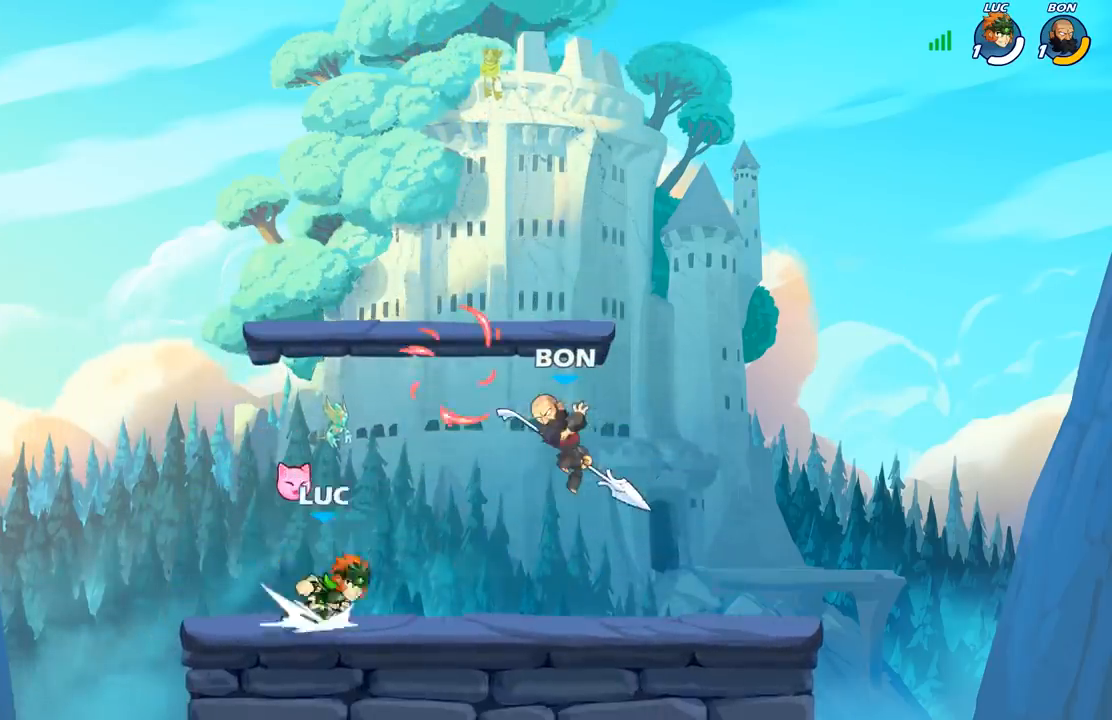
{"buttons": [], "left_stick": "up-left", "right_stick": "center", "events": [[100, "R2", "up"], [450, "left_stick", "up-left"]]}
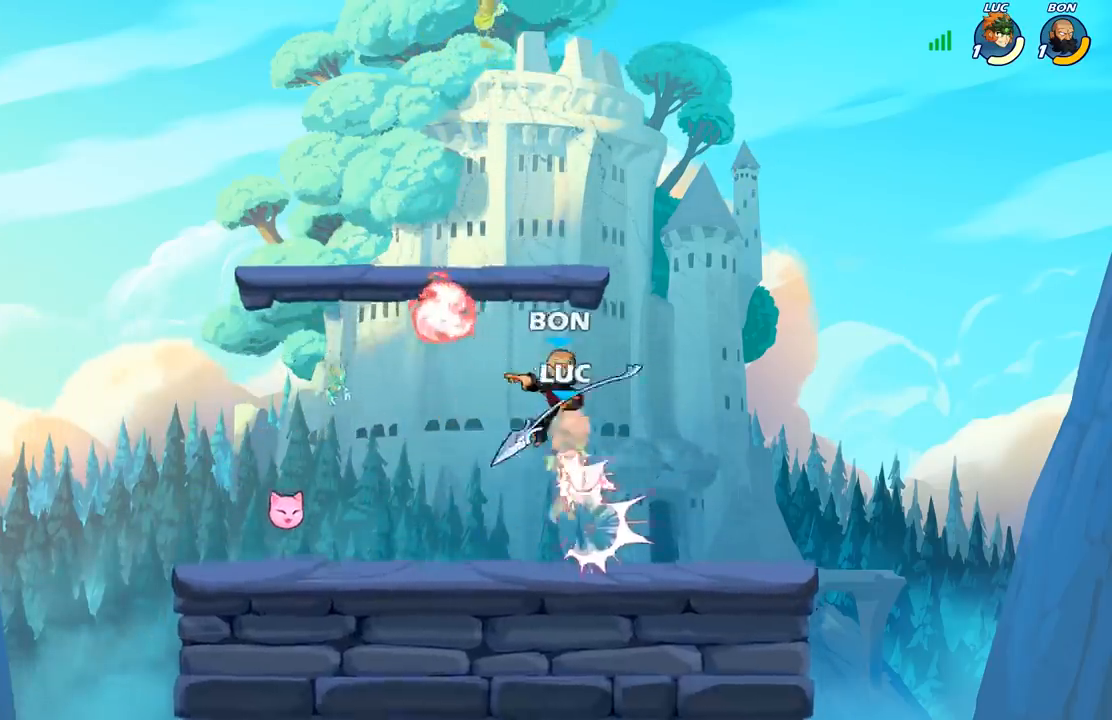
{"buttons": [], "left_stick": "down", "right_stick": "center", "events": [[100, "left_stick", "center"], [283, "left_stick", "down"]]}
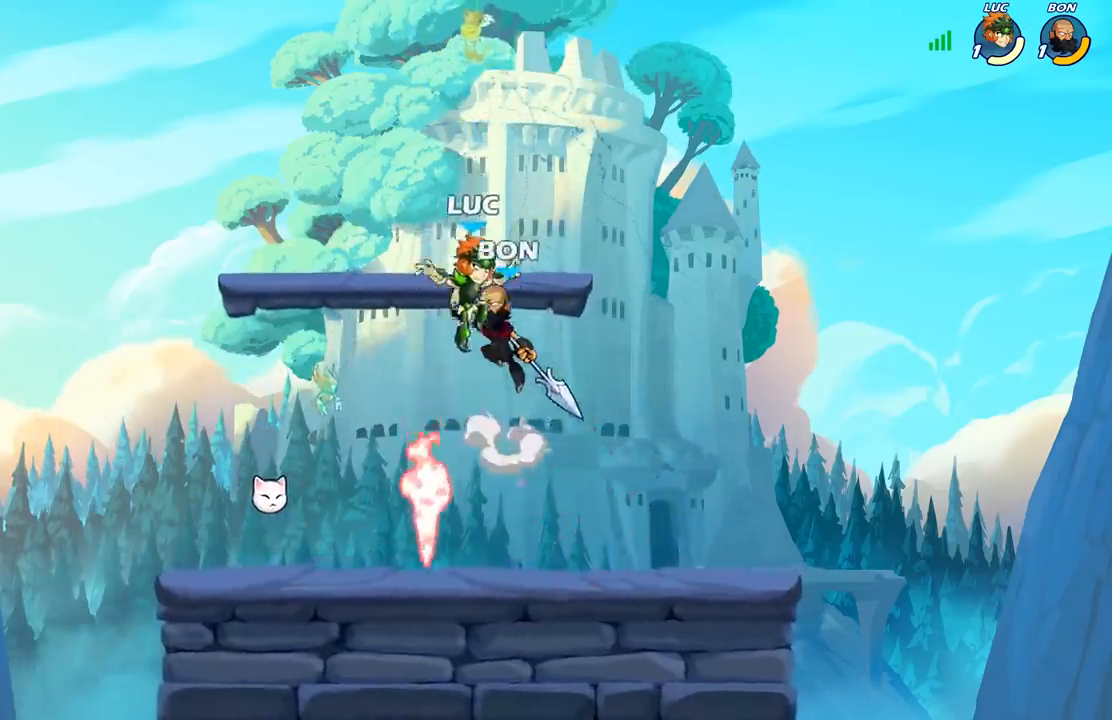
{"buttons": [], "left_stick": "up-right", "right_stick": "center", "events": [[317, "left_stick", "center"], [367, "R1", "down"], [467, "R1", "up"], [500, "left_stick", "up-right"]]}
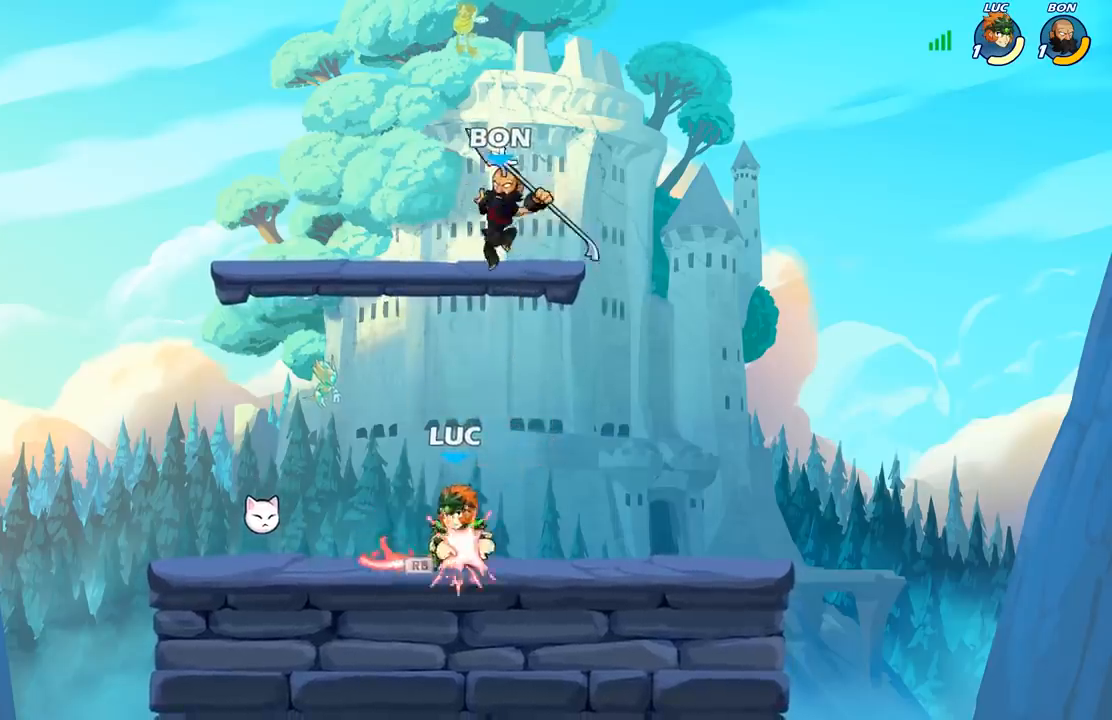
{"buttons": [], "left_stick": "left", "right_stick": "center", "events": [[150, "R2", "down"], [317, "R2", "up"], [317, "left_stick", "left"]]}
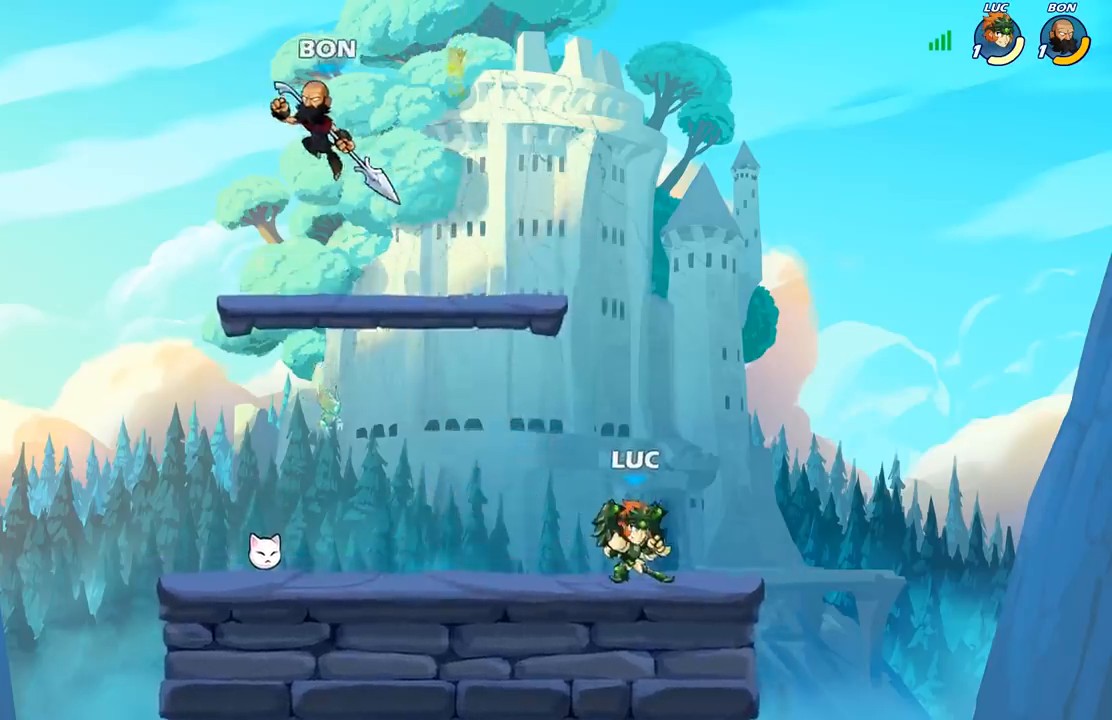
{"buttons": [], "left_stick": "center", "right_stick": "center", "events": [[133, "R2", "down"], [200, "A", "down"], [250, "R2", "up"], [283, "X", "down"], [350, "left_stick", "center"], [383, "A", "up"], [383, "X", "up"]]}
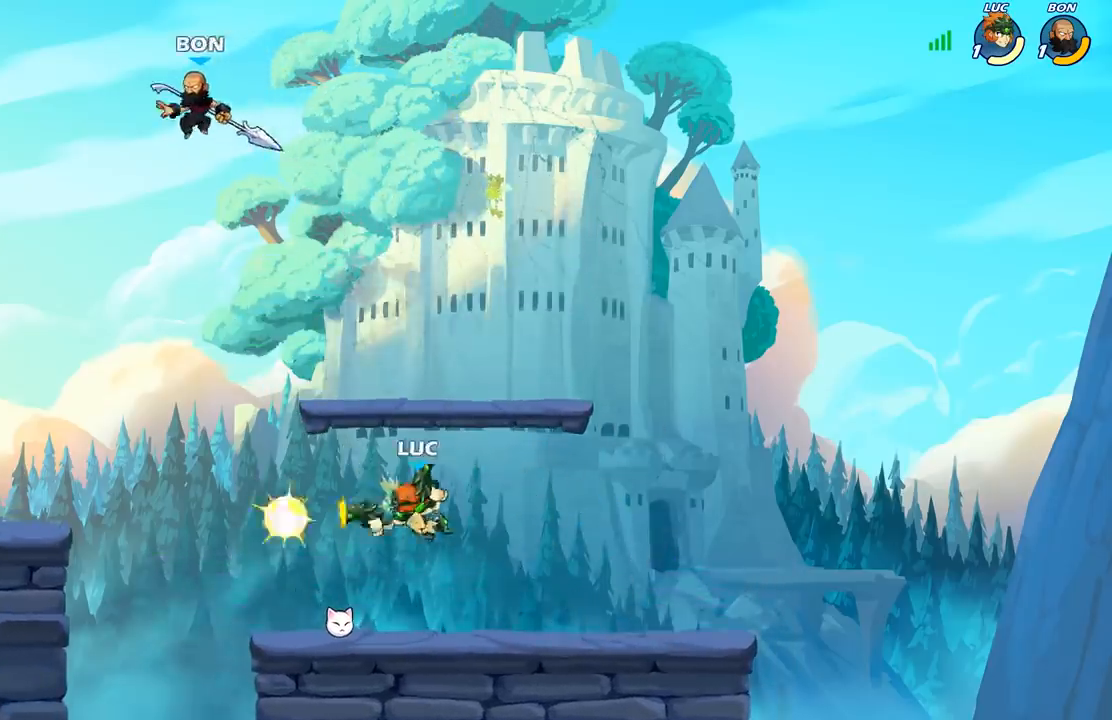
{"buttons": [], "left_stick": "up-left", "right_stick": "center", "events": [[167, "left_stick", "right"], [500, "left_stick", "up-left"]]}
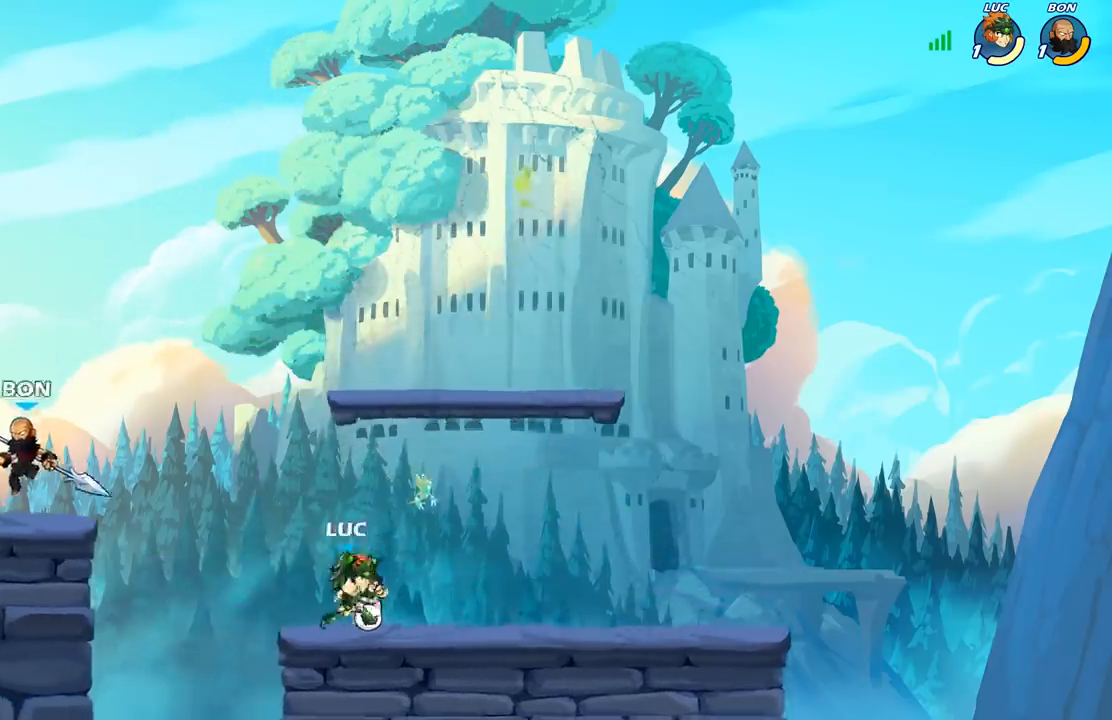
{"buttons": [], "left_stick": "left", "right_stick": "center", "events": [[150, "R2", "down"], [183, "A", "down"], [250, "X", "down"], [267, "R2", "up"], [283, "A", "up"], [283, "left_stick", "center"], [333, "X", "up"], [500, "left_stick", "left"]]}
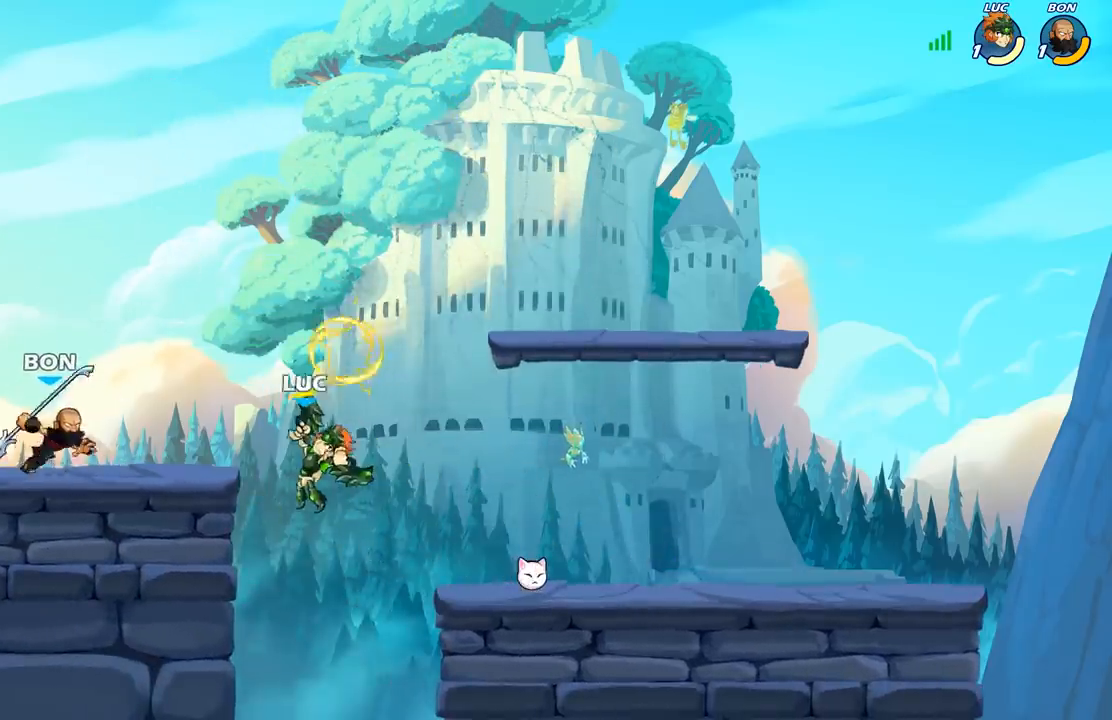
{"buttons": ["A"], "left_stick": "center", "right_stick": "center", "events": [[100, "left_stick", "down"], [200, "left_stick", "left"], [450, "A", "down"], [450, "left_stick", "center"]]}
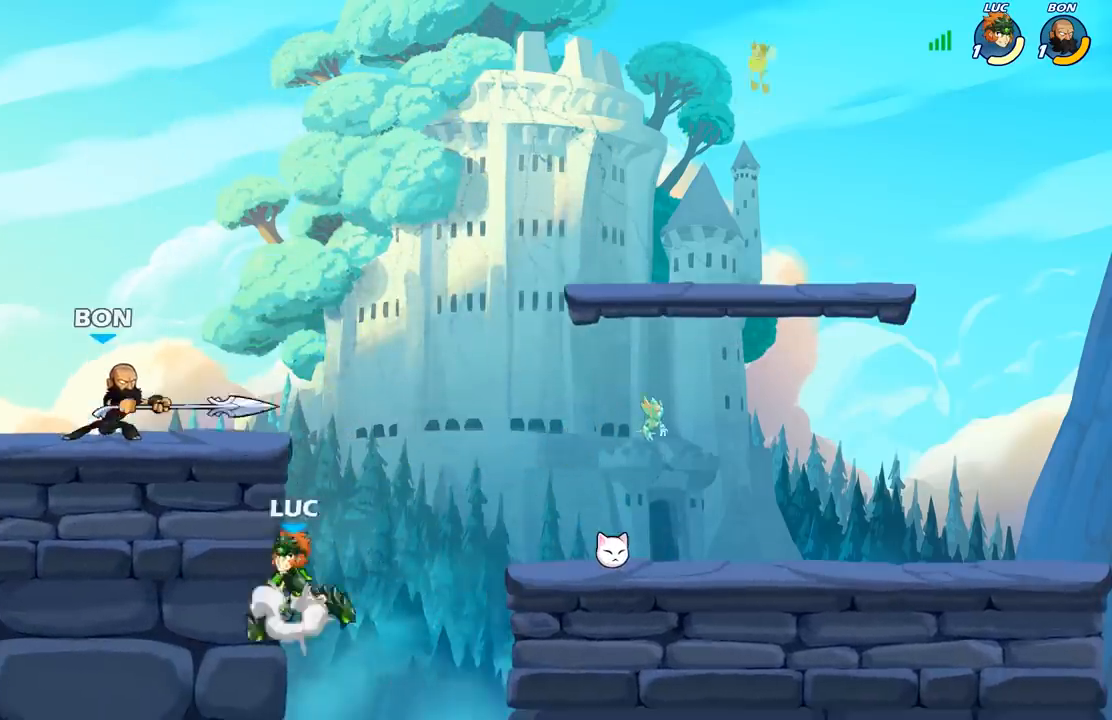
{"buttons": [], "left_stick": "center", "right_stick": "center", "events": [[50, "A", "up"], [217, "R2", "down"], [283, "B", "down"], [350, "R2", "up"], [383, "B", "up"]]}
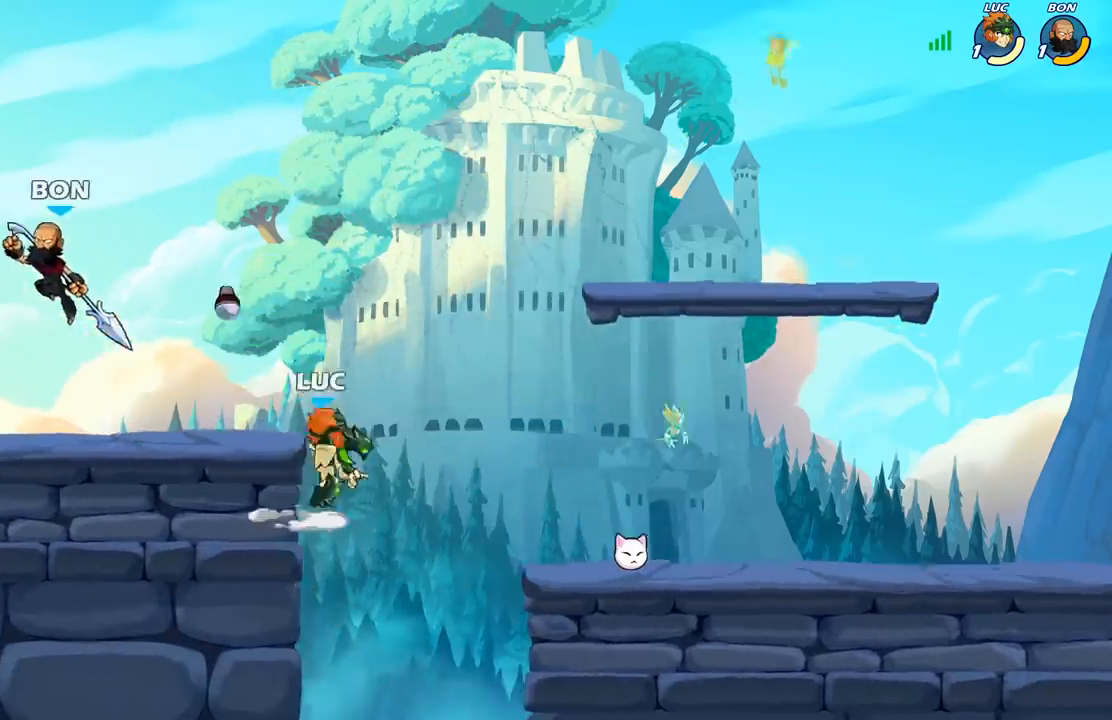
{"buttons": [], "left_stick": "up-left", "right_stick": "center", "events": [[167, "left_stick", "left"], [233, "left_stick", "up-left"]]}
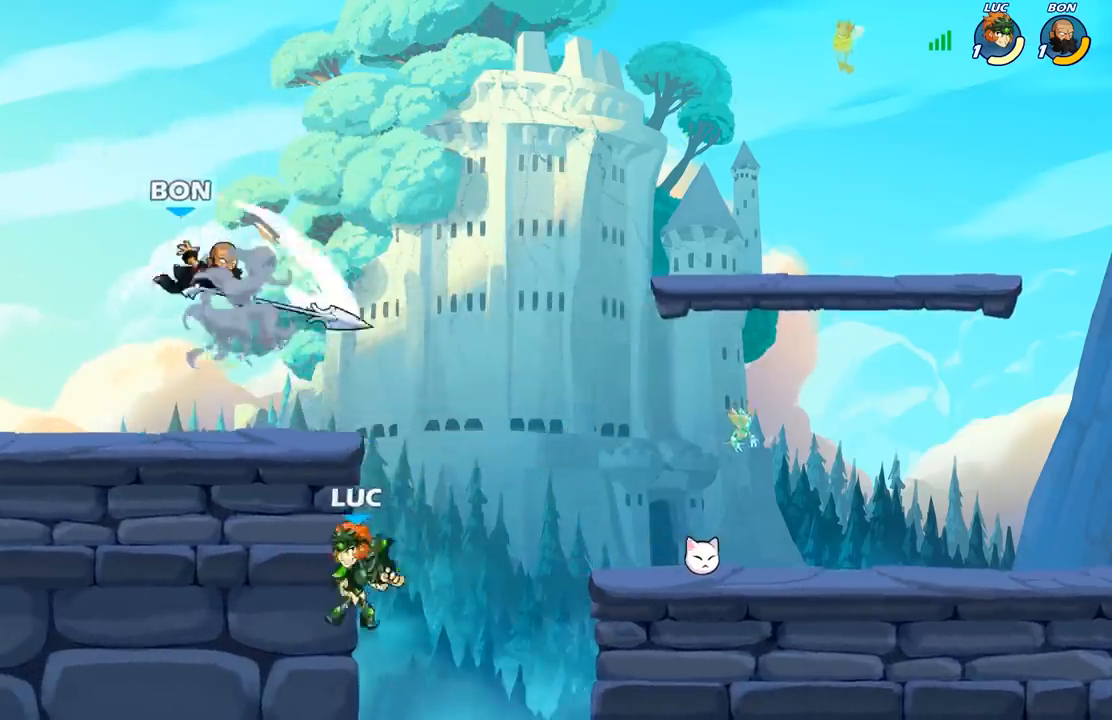
{"buttons": [], "left_stick": "down", "right_stick": "center", "events": [[267, "A", "down"], [350, "left_stick", "up-right"], [367, "A", "up"], [483, "left_stick", "down"]]}